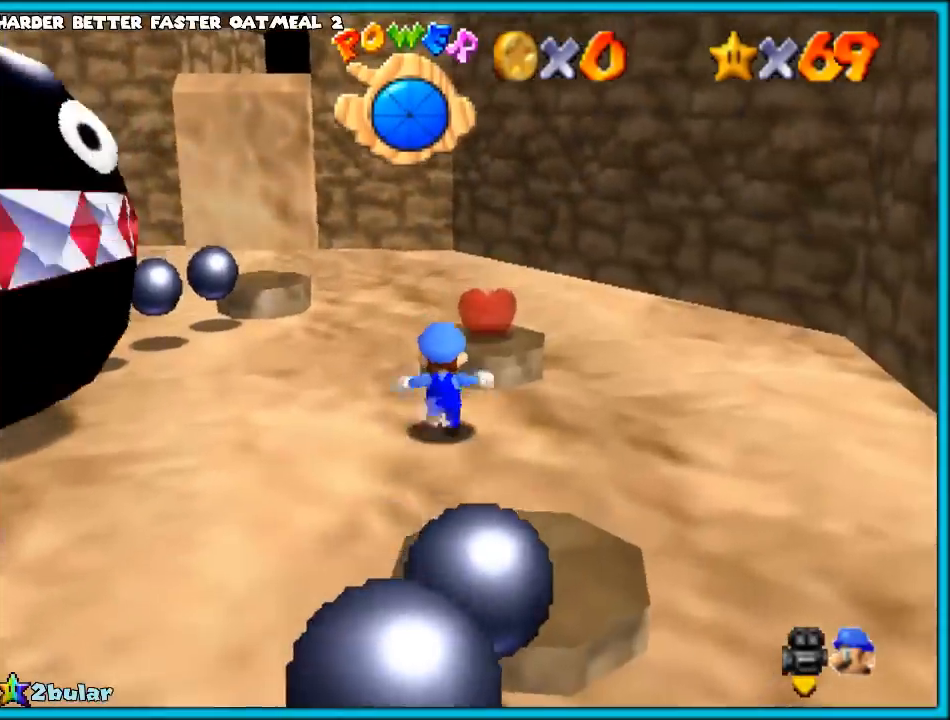
Gameplay with a controller (Nintendo layout); each line is a JSON object with the inputs held at the frame after it. "events" lists button and stick changes between this image and that frame as [ms after this image, input, new state], when the widget could be followed in between. Not read: L1 L3 R3.
{"buttons": [], "left_stick": "center", "events": [[67, "A", "down"], [267, "A", "up"], [300, "B", "down"], [383, "B", "up"], [450, "left_stick", "center"]]}
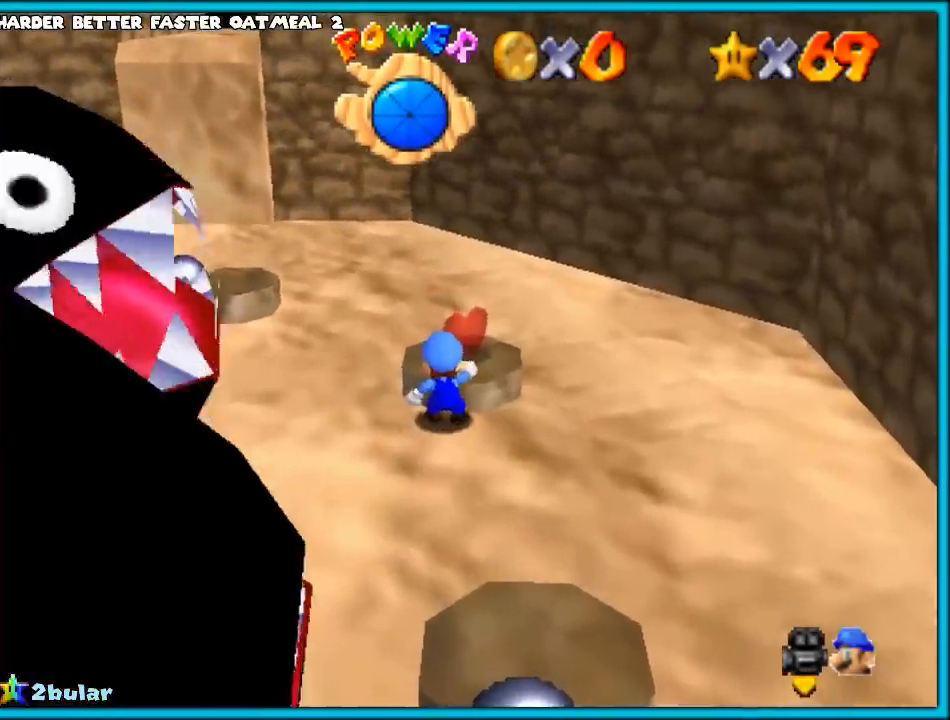
{"buttons": [], "left_stick": "up", "events": [[67, "A", "down"], [83, "left_stick", "up"], [200, "A", "up"], [200, "B", "down"], [233, "B", "up"], [383, "C_RIGHT", "down"], [500, "C_RIGHT", "up"]]}
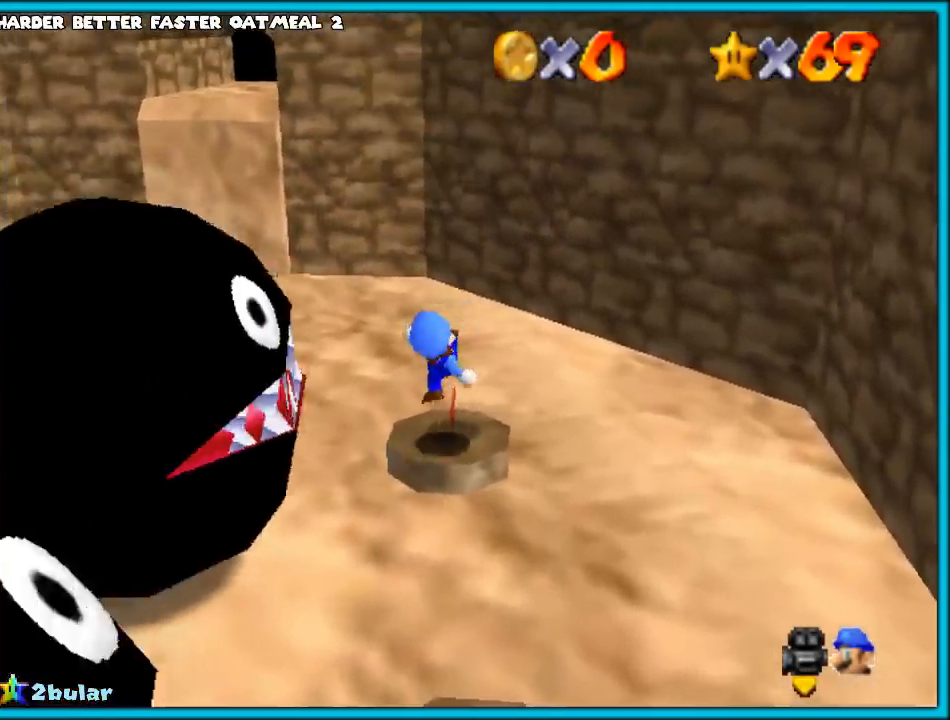
{"buttons": [], "left_stick": "up", "events": [[83, "C_RIGHT", "down"], [183, "C_RIGHT", "up"], [317, "A", "down"], [500, "A", "up"]]}
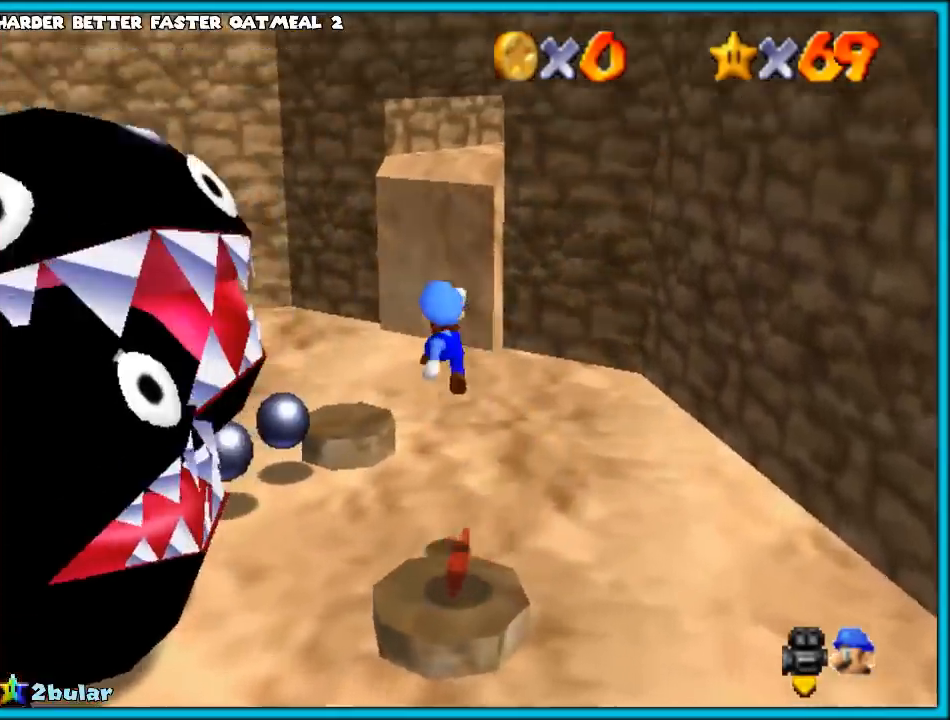
{"buttons": ["B"], "left_stick": "up", "events": [[433, "B", "down"]]}
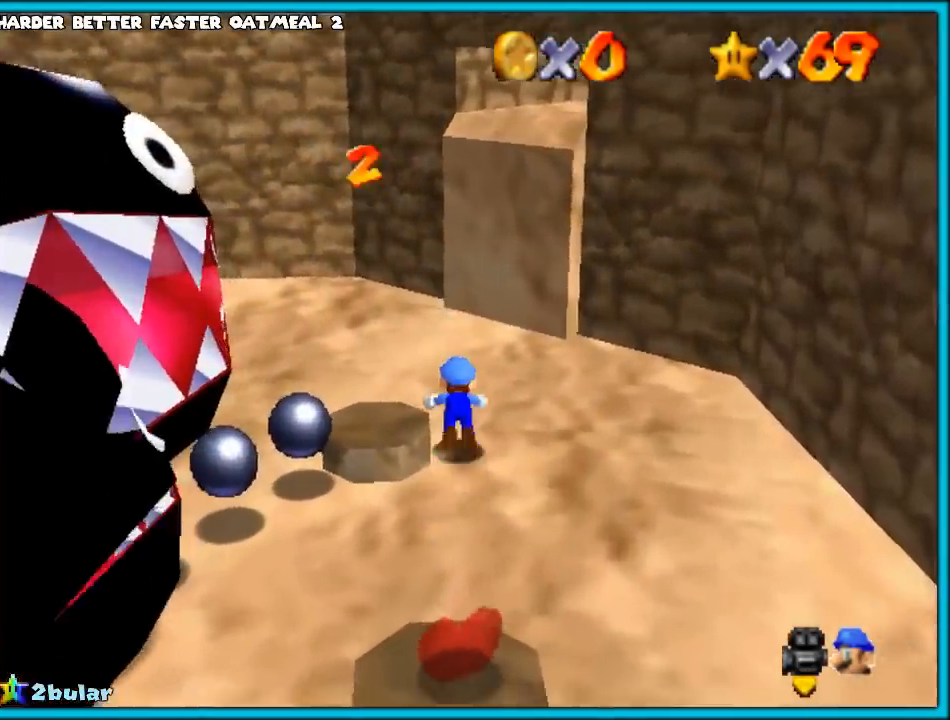
{"buttons": ["C_RIGHT"], "left_stick": "up-left", "events": [[17, "B", "up"], [50, "A", "down"], [50, "left_stick", "up-left"], [83, "B", "down"], [150, "A", "up"], [233, "B", "up"], [450, "C_RIGHT", "down"]]}
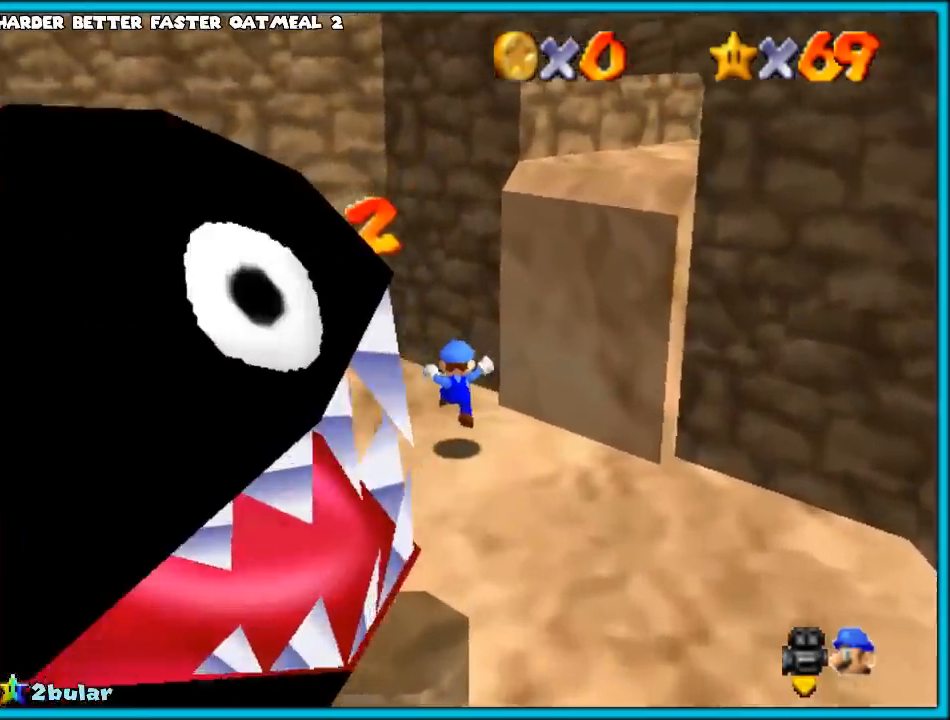
{"buttons": ["C_RIGHT"], "left_stick": "left", "events": [[17, "C_RIGHT", "up"], [117, "C_DOWN", "down"], [117, "C_RIGHT", "down"], [200, "C_DOWN", "up"], [200, "C_RIGHT", "up"], [283, "left_stick", "left"], [450, "C_RIGHT", "down"]]}
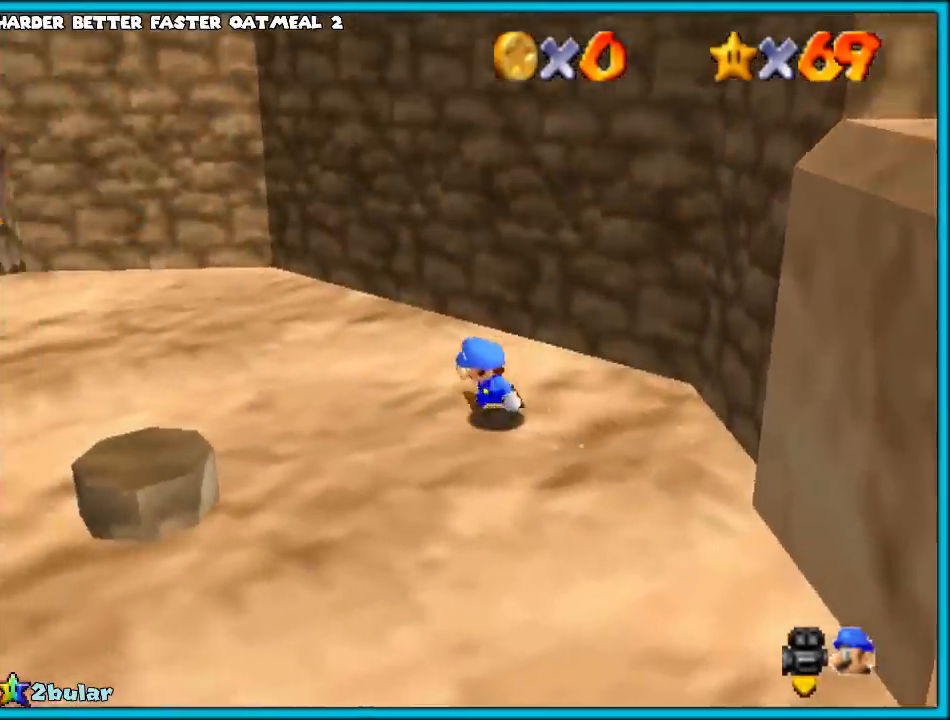
{"buttons": [], "left_stick": "up-left", "events": [[83, "C_RIGHT", "up"], [150, "C_RIGHT", "down"], [200, "C_DOWN", "down"], [200, "left_stick", "up-left"], [233, "C_DOWN", "up"], [267, "C_RIGHT", "up"]]}
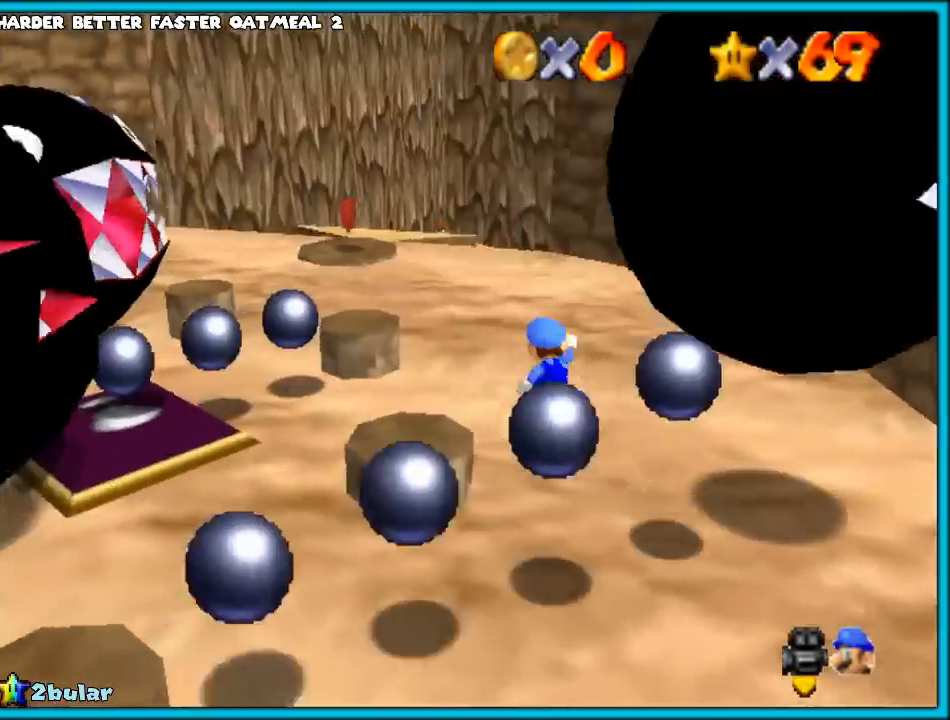
{"buttons": [], "left_stick": "down", "events": [[17, "A", "down"], [67, "left_stick", "left"], [167, "A", "up"], [250, "left_stick", "down"], [267, "B", "down"], [367, "B", "up"], [417, "left_stick", "left"], [500, "left_stick", "down"]]}
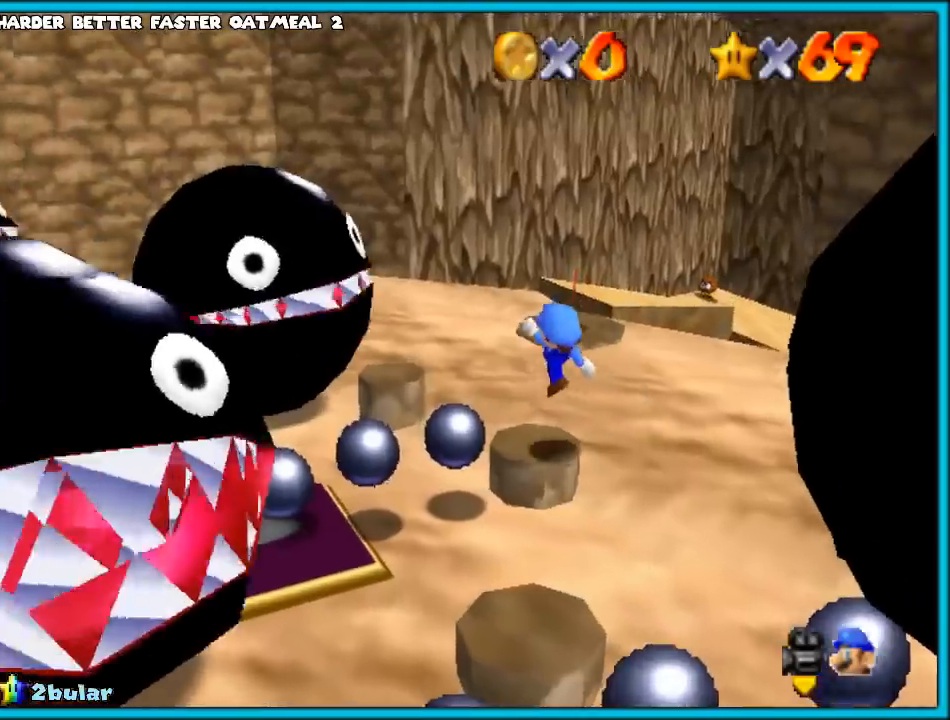
{"buttons": ["A"], "left_stick": "up", "events": [[200, "A", "down"], [200, "left_stick", "center"], [283, "left_stick", "up"]]}
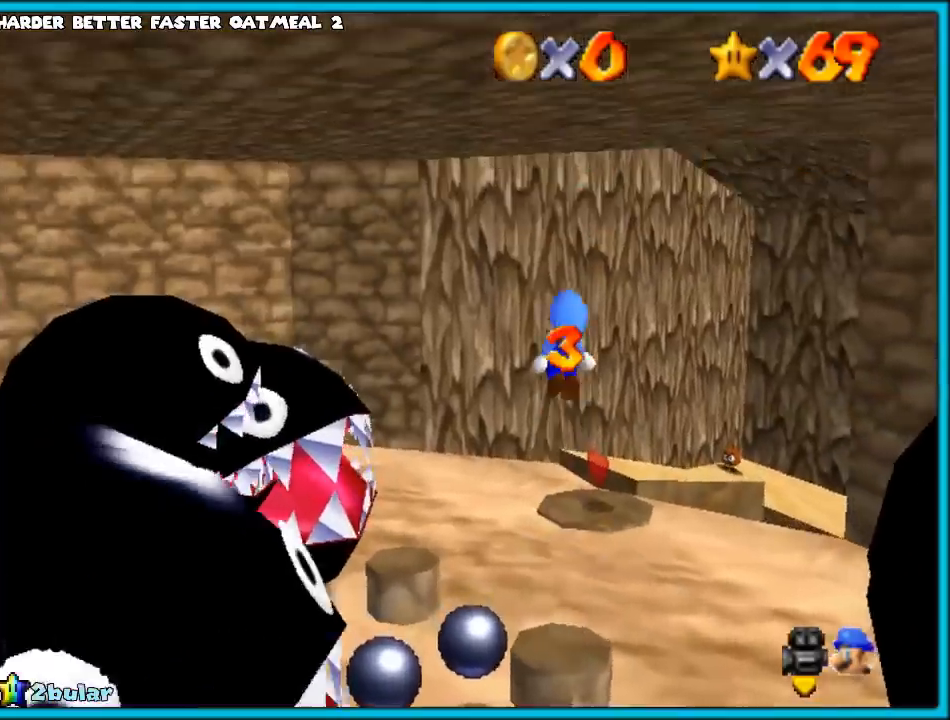
{"buttons": ["C_RIGHT"], "left_stick": "up", "events": [[50, "A", "up"], [217, "C_DOWN", "down"], [217, "C_RIGHT", "down"], [283, "C_DOWN", "up"], [350, "C_RIGHT", "up"], [417, "C_RIGHT", "down"], [450, "C_DOWN", "down"], [500, "C_DOWN", "up"]]}
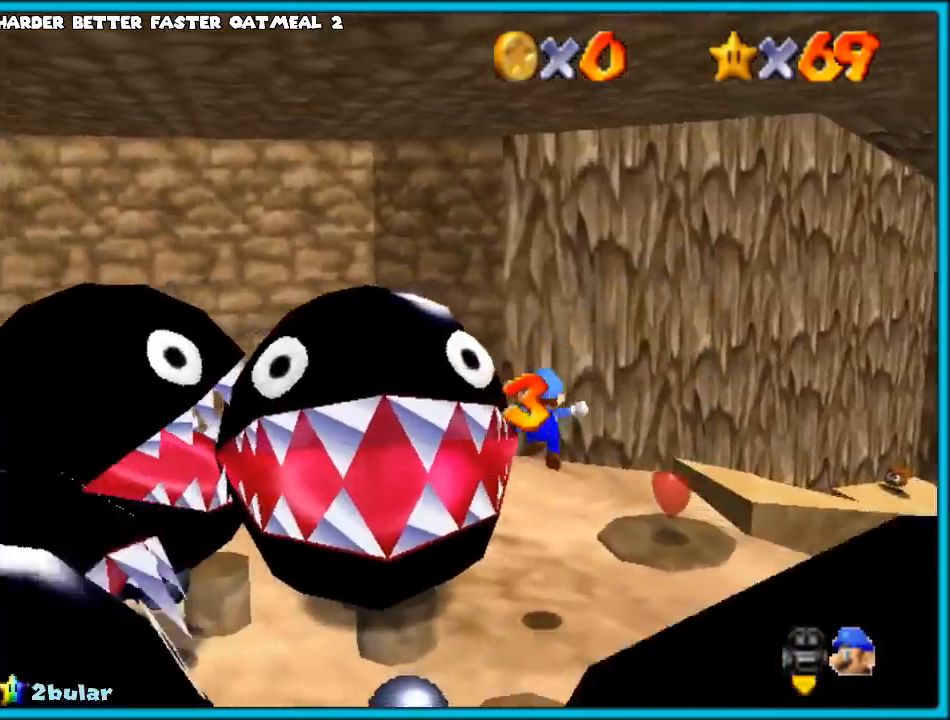
{"buttons": [], "left_stick": "up", "events": [[17, "C_RIGHT", "up"], [150, "left_stick", "up-left"], [317, "C_DOWN", "down"], [317, "C_RIGHT", "down"], [317, "left_stick", "up"], [433, "C_DOWN", "up"], [433, "C_RIGHT", "up"]]}
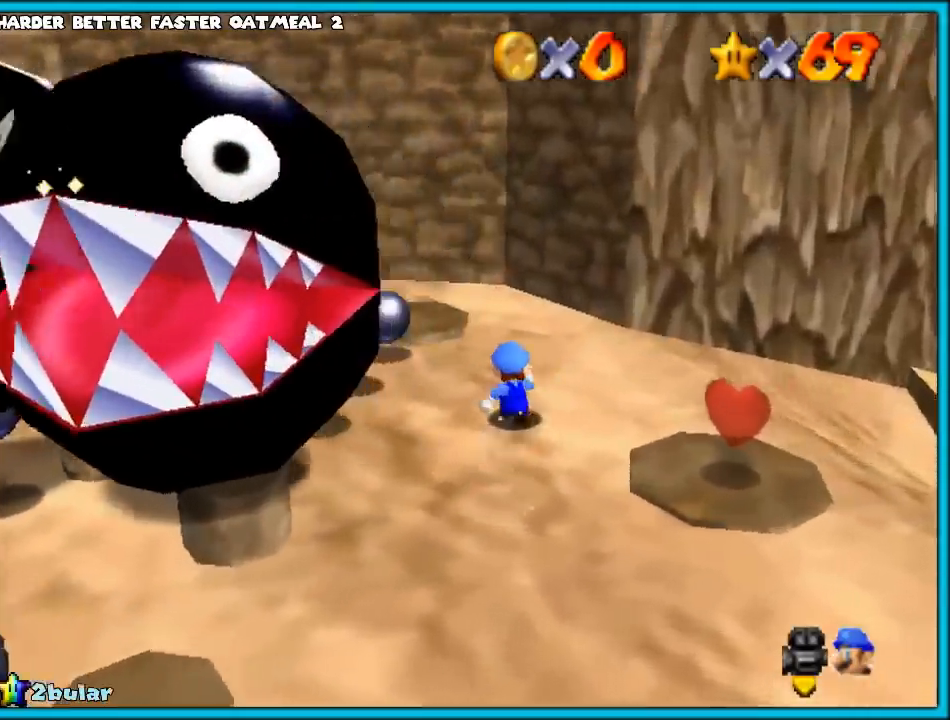
{"buttons": ["A"], "left_stick": "left", "events": [[17, "C_RIGHT", "down"], [50, "C_DOWN", "down"], [117, "C_DOWN", "up"], [117, "C_RIGHT", "up"], [150, "left_stick", "left"], [233, "C_RIGHT", "down"], [300, "C_RIGHT", "up"], [417, "A", "down"]]}
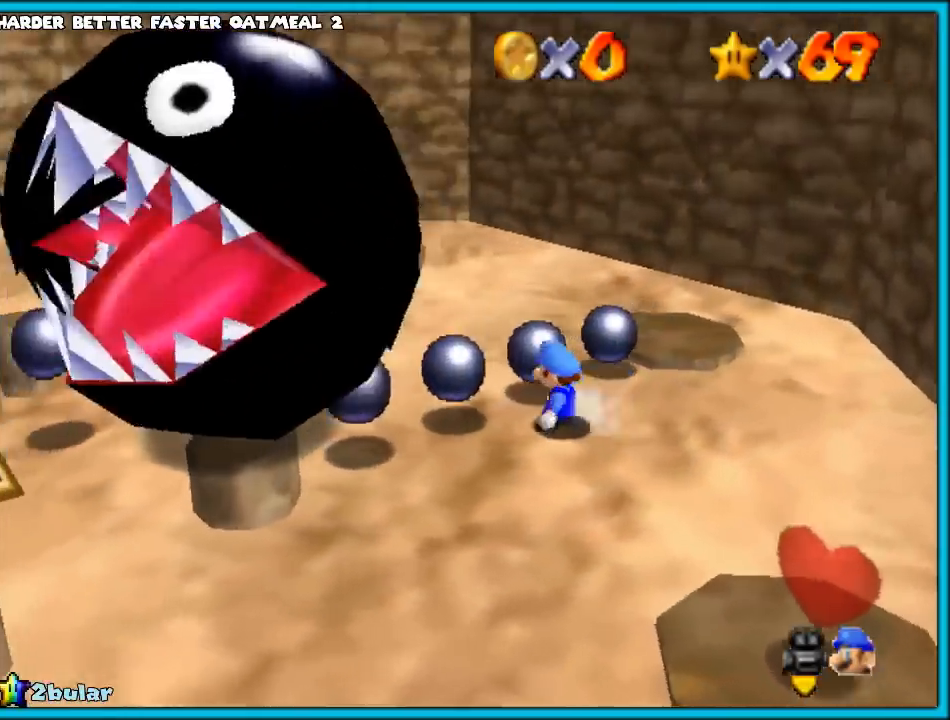
{"buttons": [], "left_stick": "up-left", "events": [[33, "A", "up"], [67, "left_stick", "up-left"], [117, "C_DOWN", "down"], [117, "C_RIGHT", "down"], [200, "C_DOWN", "up"], [200, "C_RIGHT", "up"], [300, "C_RIGHT", "down"], [300, "left_stick", "center"], [333, "C_DOWN", "down"], [383, "C_DOWN", "up"], [383, "C_RIGHT", "up"], [383, "left_stick", "up-left"]]}
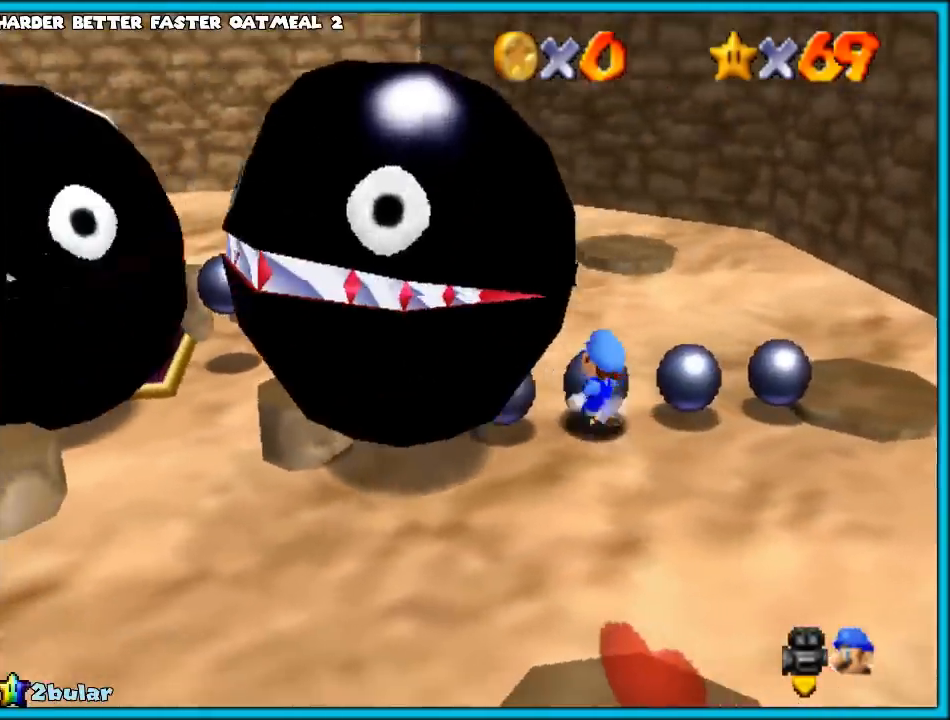
{"buttons": [], "left_stick": "up-left", "events": [[17, "C_DOWN", "down"], [17, "C_RIGHT", "down"], [17, "left_stick", "up"], [83, "C_DOWN", "up"], [83, "C_RIGHT", "up"], [167, "C_RIGHT", "down"], [200, "C_DOWN", "down"], [233, "left_stick", "up-left"], [283, "C_DOWN", "up"], [283, "C_RIGHT", "up"], [367, "C_DOWN", "down"], [367, "C_RIGHT", "down"], [450, "C_DOWN", "up"], [450, "C_RIGHT", "up"]]}
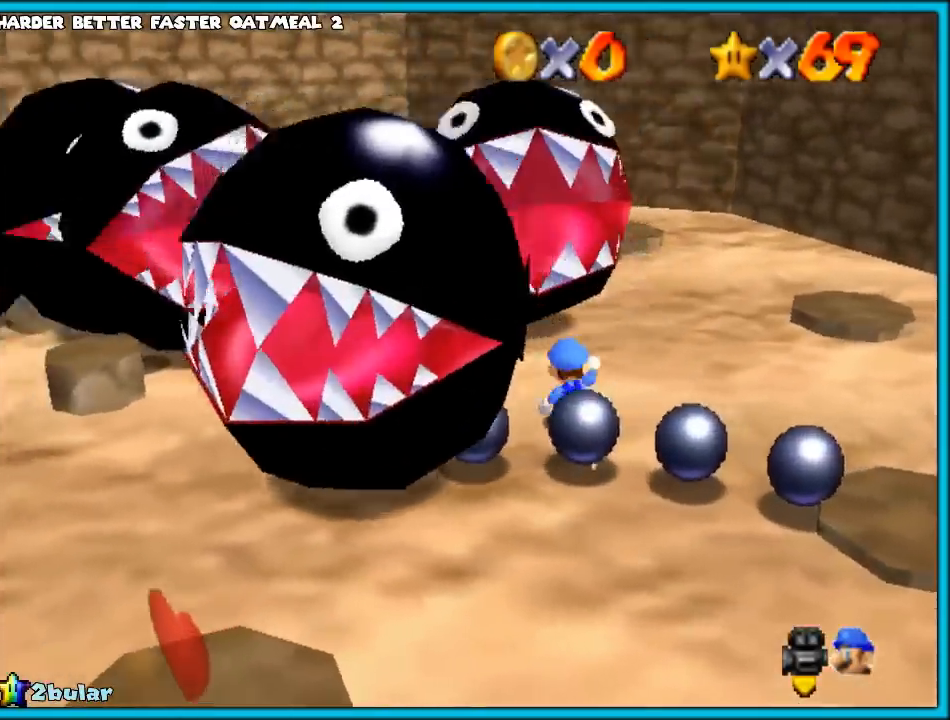
{"buttons": ["A"], "left_stick": "up", "events": [[17, "A", "down"], [117, "A", "up"], [200, "left_stick", "up"], [267, "C_DOWN", "down"], [267, "C_RIGHT", "down"], [300, "C_DOWN", "up"], [333, "C_RIGHT", "up"], [483, "A", "down"]]}
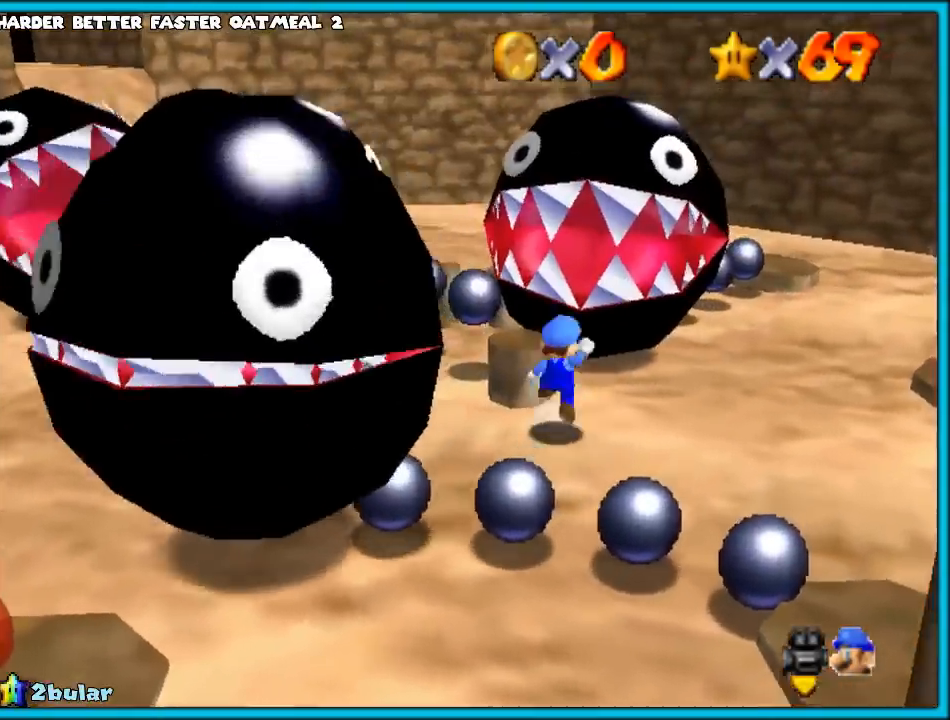
{"buttons": [], "left_stick": "center", "events": [[50, "left_stick", "up-left"], [133, "B", "down"], [200, "A", "up"], [217, "B", "up"], [450, "left_stick", "center"]]}
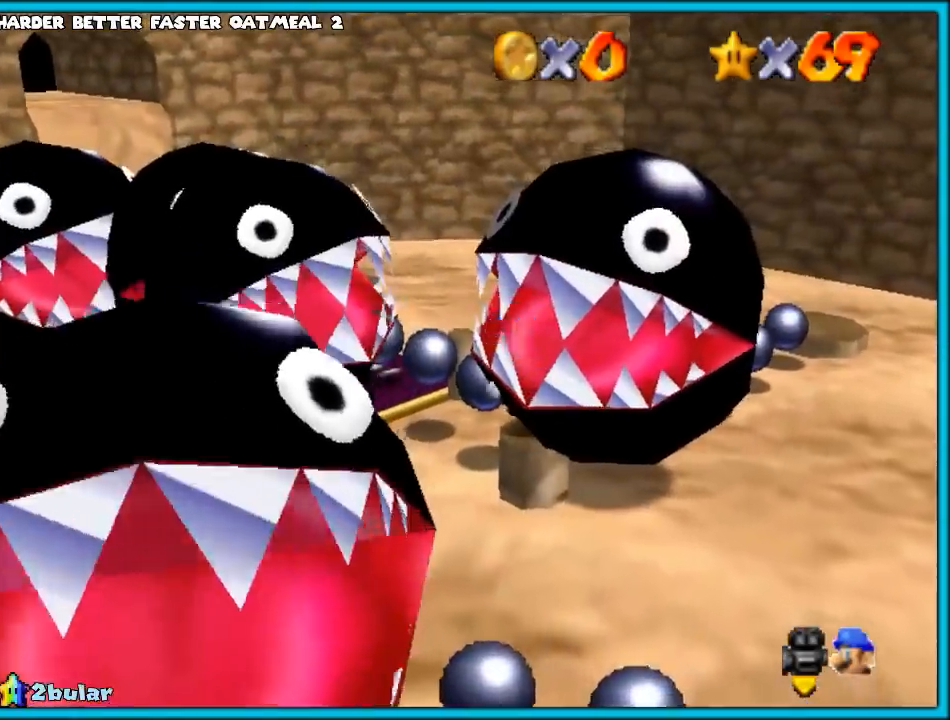
{"buttons": [], "left_stick": "up", "events": [[33, "A", "down"], [183, "left_stick", "up"], [317, "left_stick", "left"], [467, "A", "up"], [500, "left_stick", "up"]]}
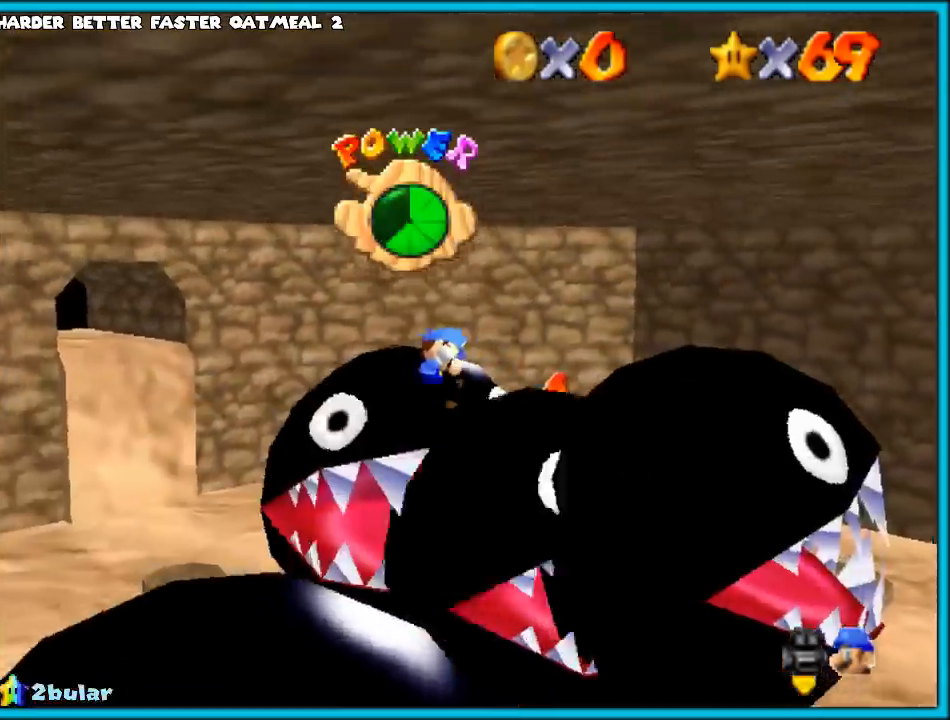
{"buttons": [], "left_stick": "up", "events": [[300, "C_LEFT", "down"], [400, "C_DOWN", "down"], [433, "C_DOWN", "up"], [433, "C_LEFT", "up"]]}
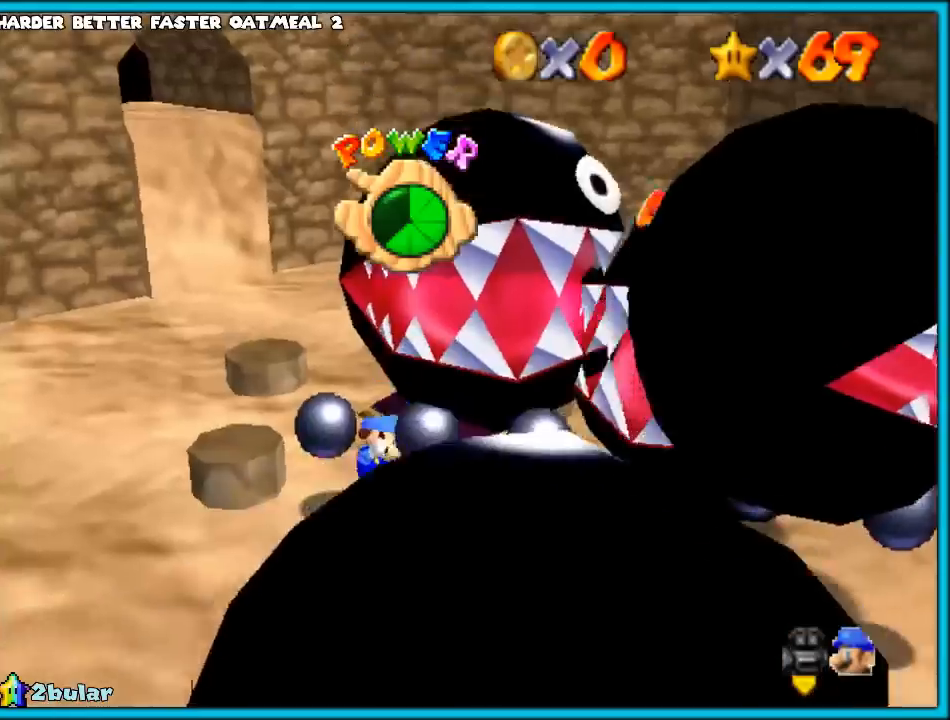
{"buttons": ["C_LEFT"], "left_stick": "up", "events": [[50, "C_LEFT", "down"], [133, "C_LEFT", "up"], [233, "C_LEFT", "down"], [333, "C_LEFT", "up"], [400, "C_LEFT", "down"]]}
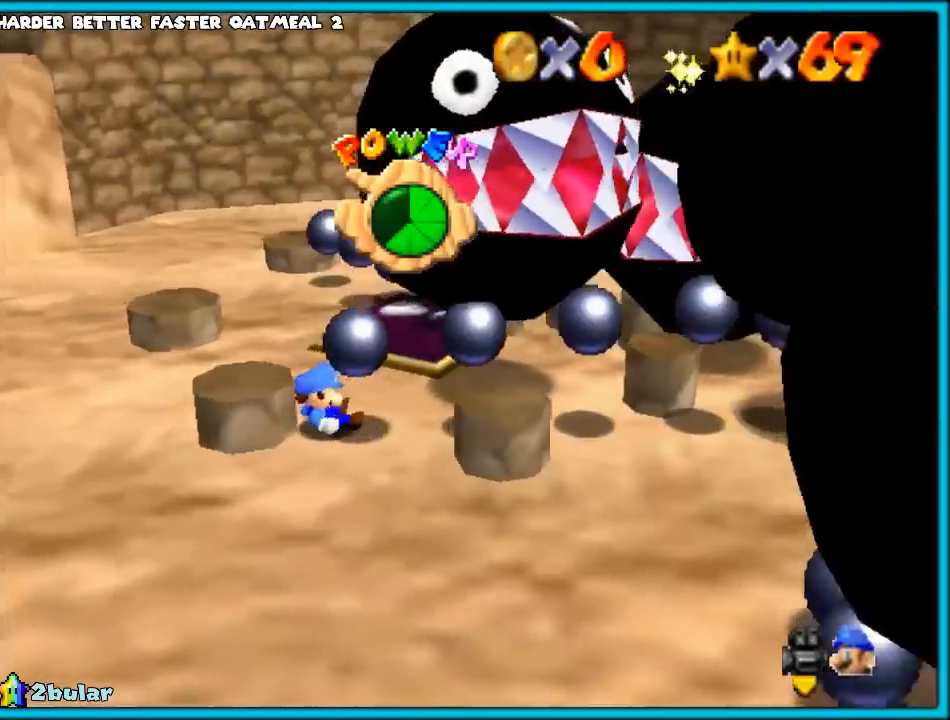
{"buttons": [], "left_stick": "up", "events": [[33, "C_LEFT", "up"]]}
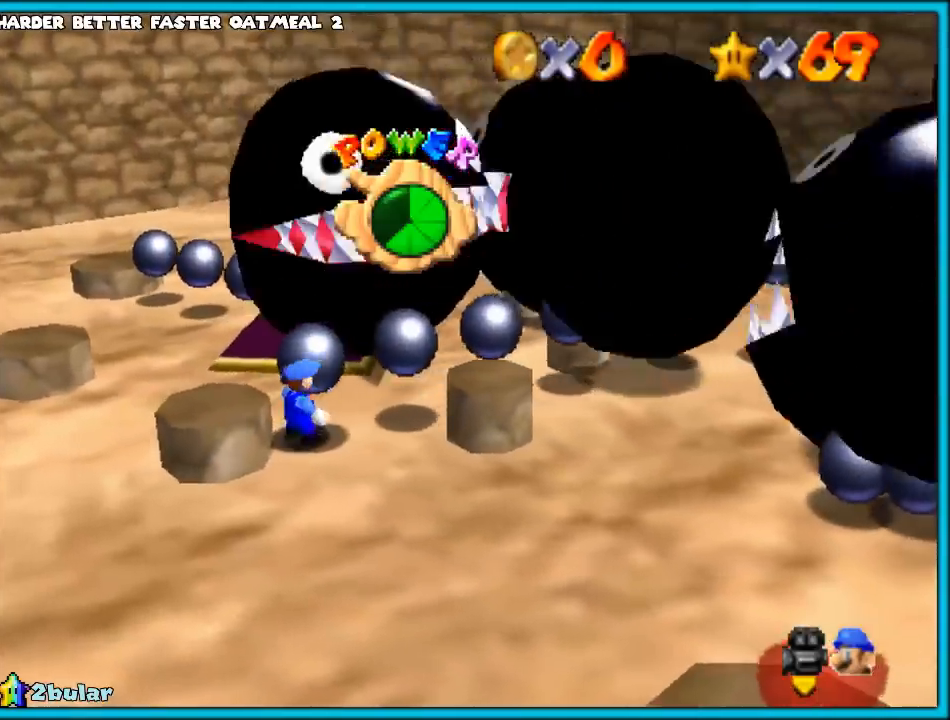
{"buttons": ["B"], "left_stick": "up", "events": [[283, "A", "down"], [450, "A", "up"], [450, "B", "down"]]}
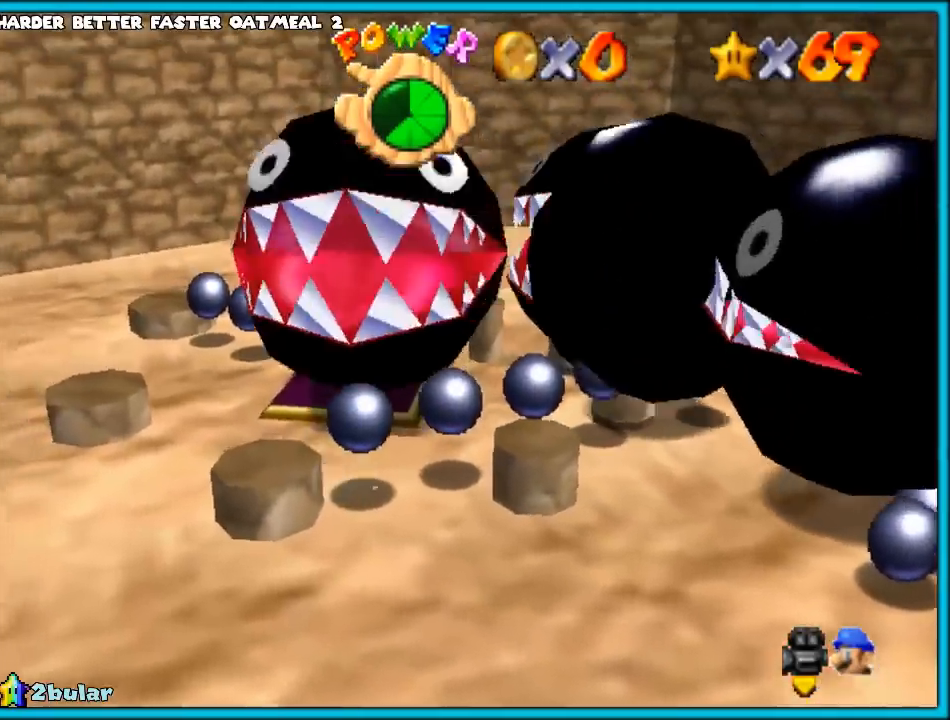
{"buttons": [], "left_stick": "up", "events": [[50, "B", "up"], [167, "C_LEFT", "down"], [283, "C_LEFT", "up"], [350, "C_LEFT", "down"], [483, "C_LEFT", "up"]]}
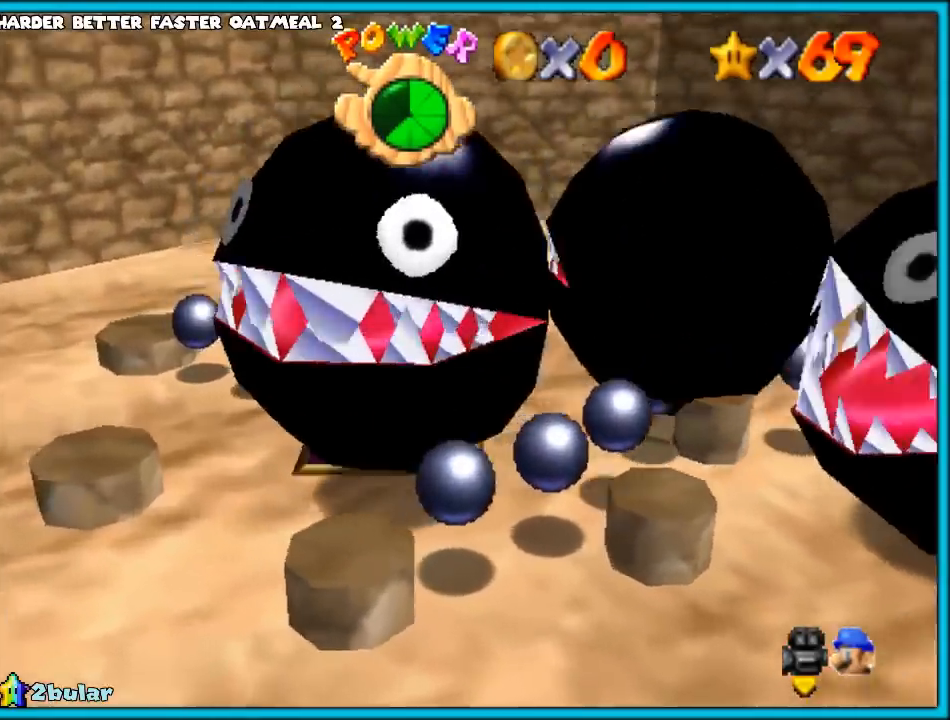
{"buttons": ["C_LEFT"], "left_stick": "up", "events": [[133, "A", "down"], [333, "A", "up"], [467, "C_LEFT", "down"]]}
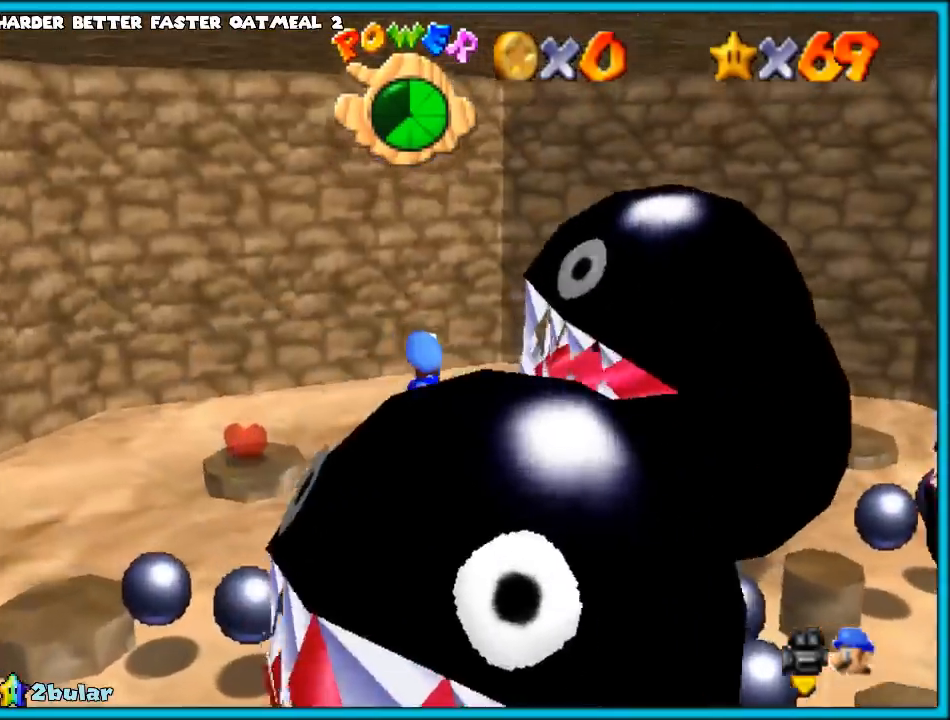
{"buttons": [], "left_stick": "up", "events": [[67, "C_LEFT", "up"], [167, "C_LEFT", "down"], [250, "C_DOWN", "down"], [283, "C_DOWN", "up"], [283, "C_LEFT", "up"], [383, "C_LEFT", "down"], [467, "C_LEFT", "up"]]}
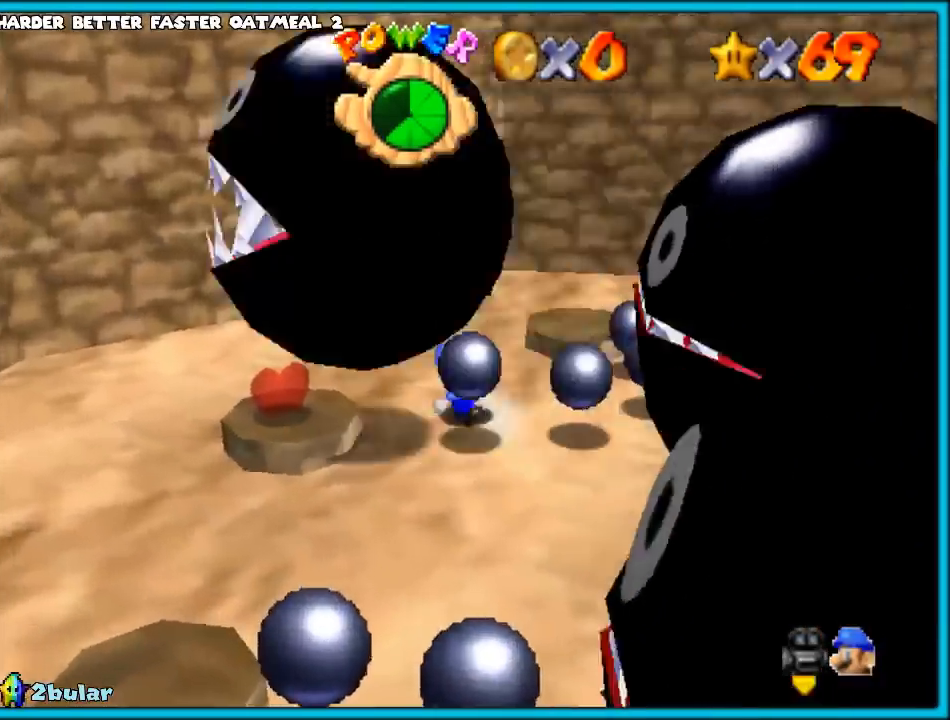
{"buttons": [], "left_stick": "up-right", "events": [[183, "A", "down"], [183, "left_stick", "up-right"], [267, "A", "up"]]}
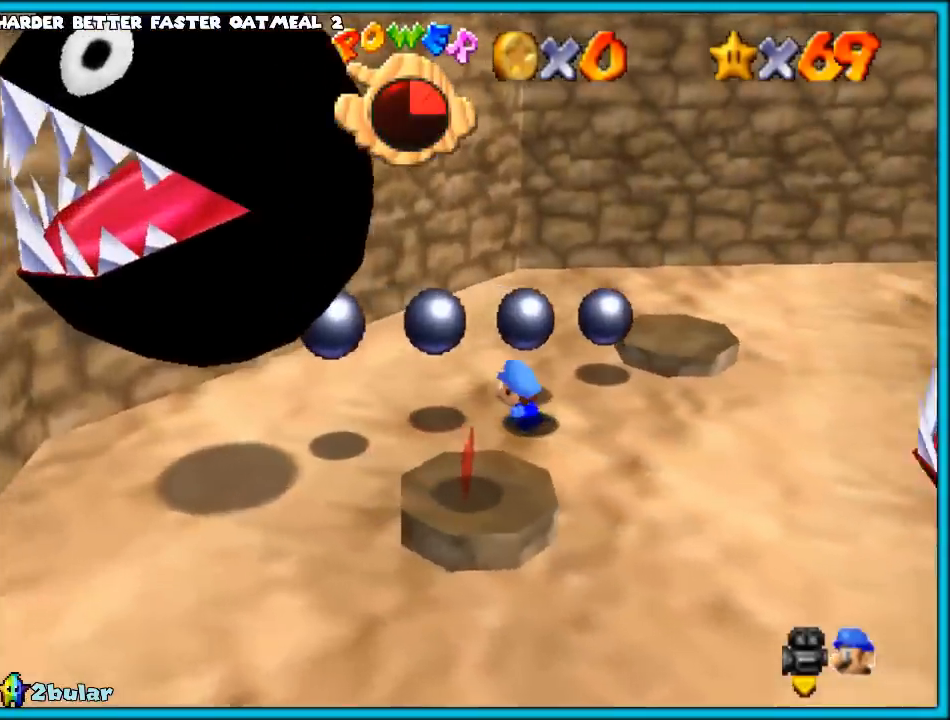
{"buttons": [], "left_stick": "down", "events": [[150, "left_stick", "down"]]}
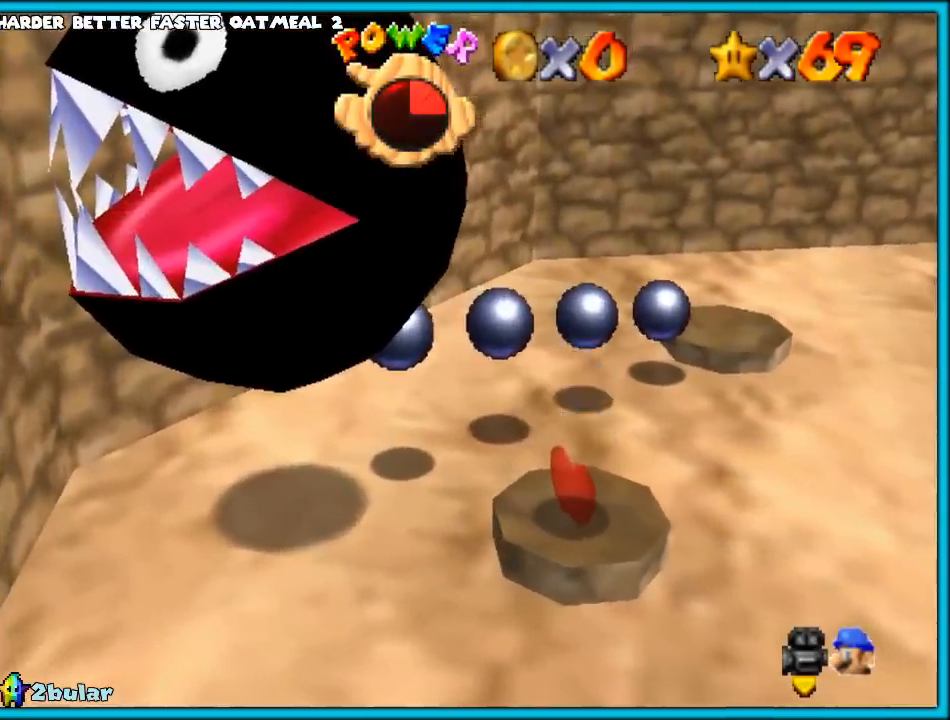
{"buttons": [], "left_stick": "down", "events": [[367, "A", "down"], [483, "A", "up"]]}
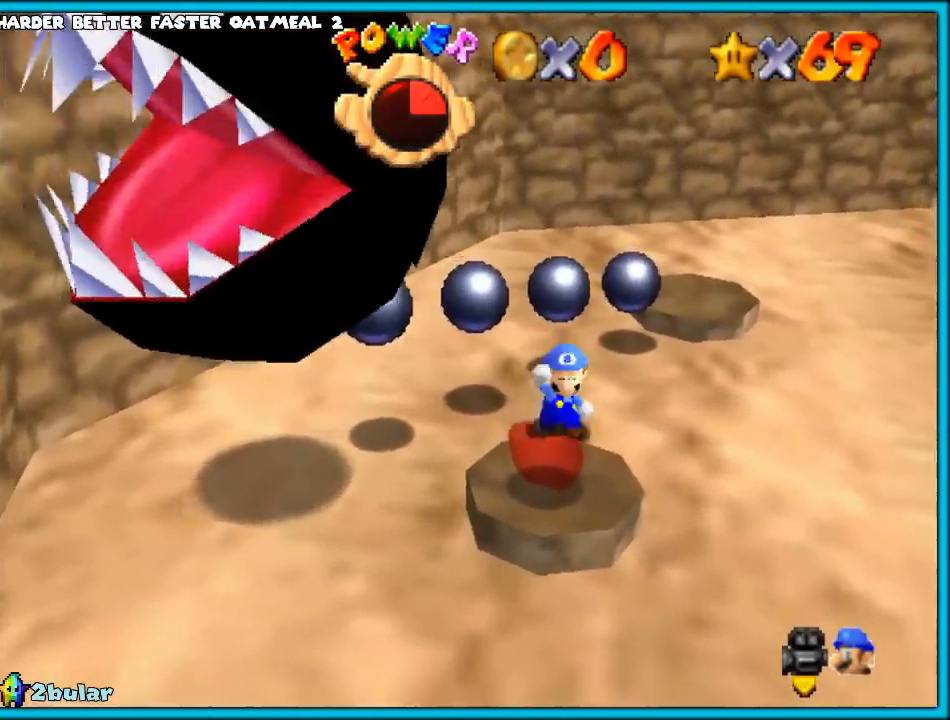
{"buttons": ["A"], "left_stick": "down", "events": [[367, "A", "down"]]}
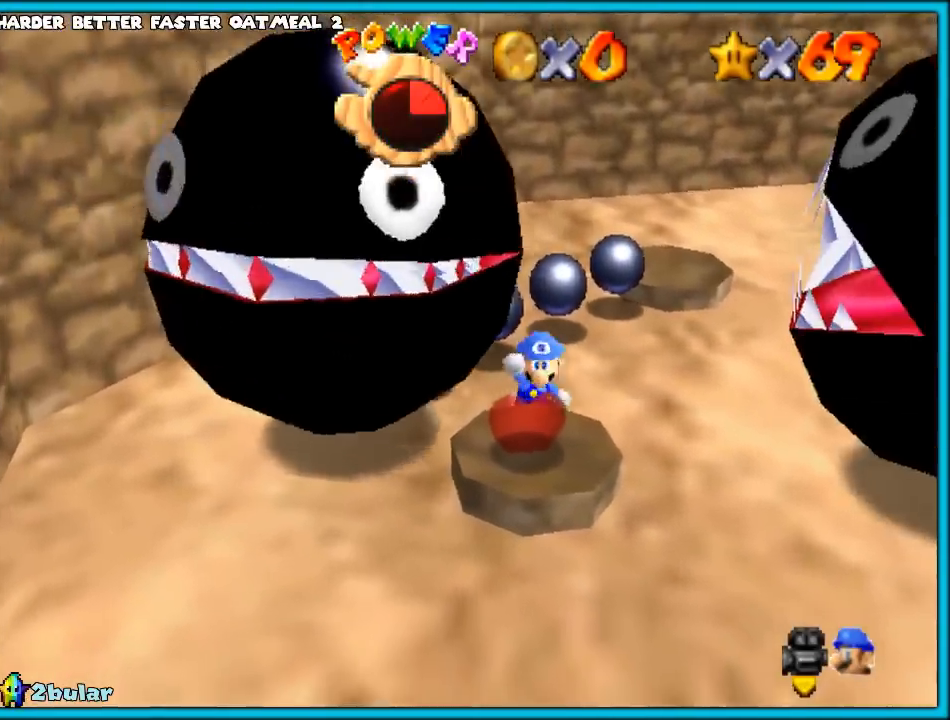
{"buttons": [], "left_stick": "down-right", "events": [[17, "A", "up"], [367, "A", "down"], [450, "A", "up"], [467, "left_stick", "down-right"]]}
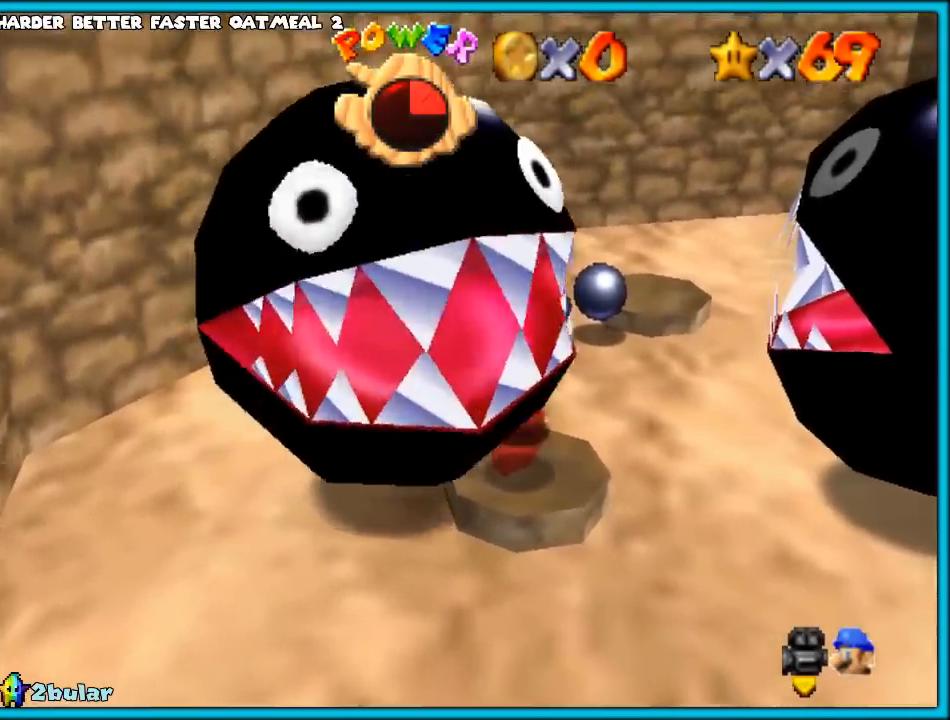
{"buttons": [], "left_stick": "down-right", "events": []}
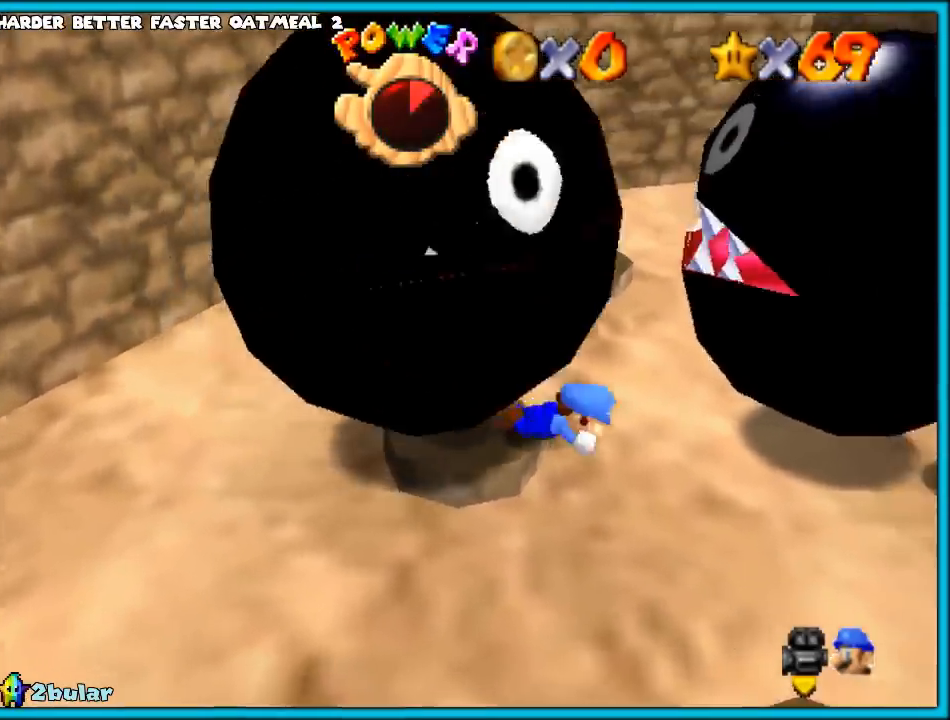
{"buttons": [], "left_stick": "center", "events": [[67, "left_stick", "right"], [500, "left_stick", "center"]]}